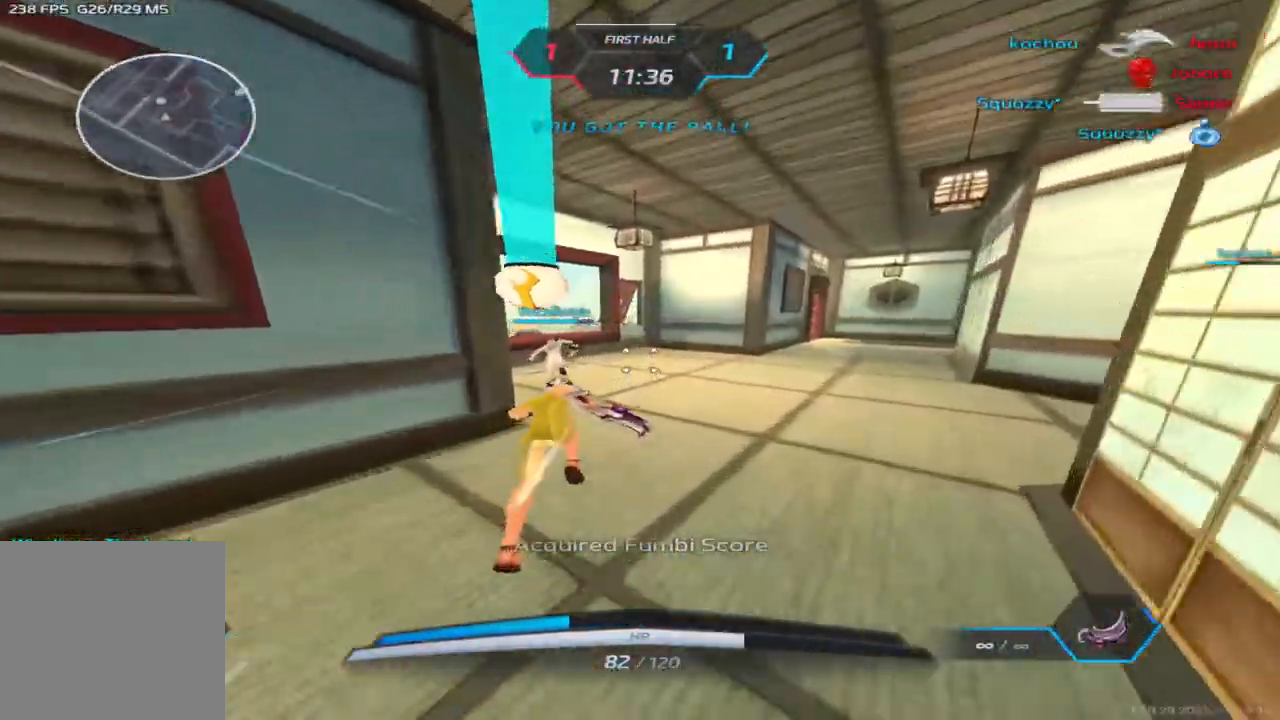
Gameplay with keyboard; each line is a JSON object with the keys held at the frame after it. "events" lists presses ("down") and releases ("up") of "1", "2", "3", "4", "5", "a", "alt", "b", "c", "ctrl", "d", "e", "f", "g", "q", "r", "s", "shift", "space", "t", "tab", "v", "w", "x" and "z" between this image and that frame as [ms after this image, input, new state], when the widget could be followed in between. No other keys are recorded. Mouse input is not recorded.
{"keys": ["w"], "events": []}
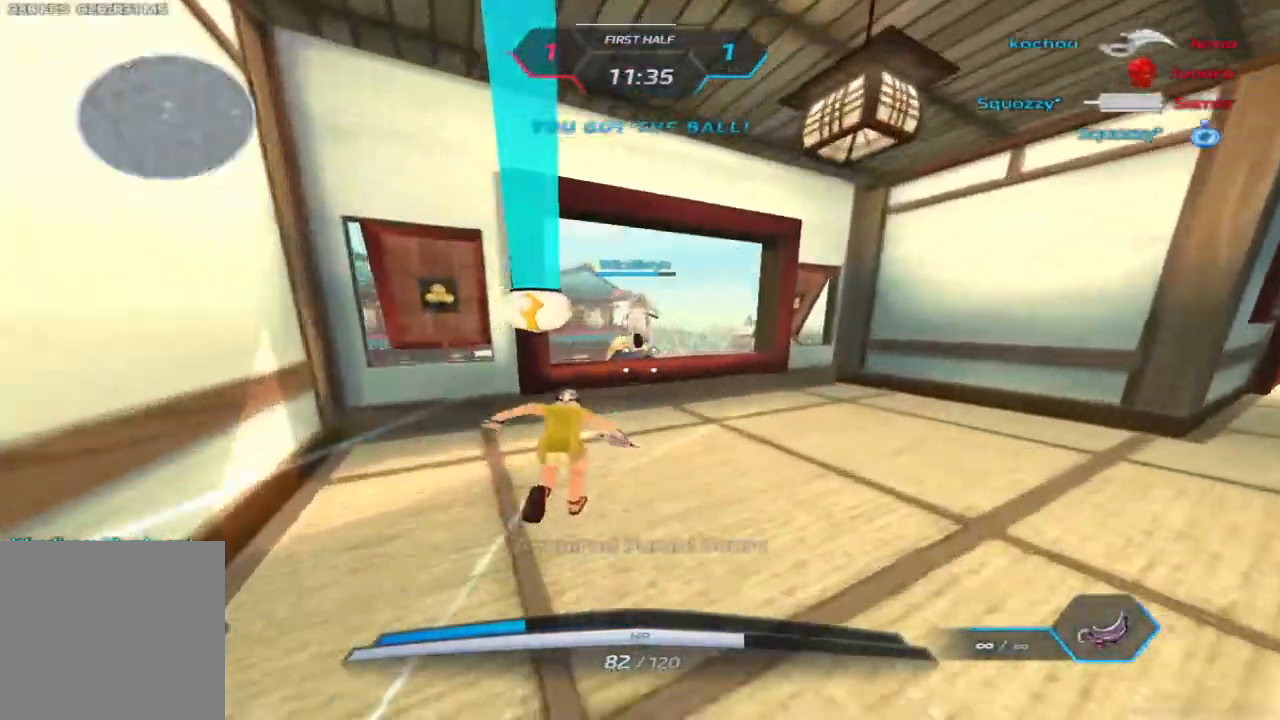
{"keys": ["w"], "events": [[167, "space", "down"], [167, "w", "up"], [233, "w", "down"], [250, "space", "up"], [267, "w", "up"], [317, "w", "down"]]}
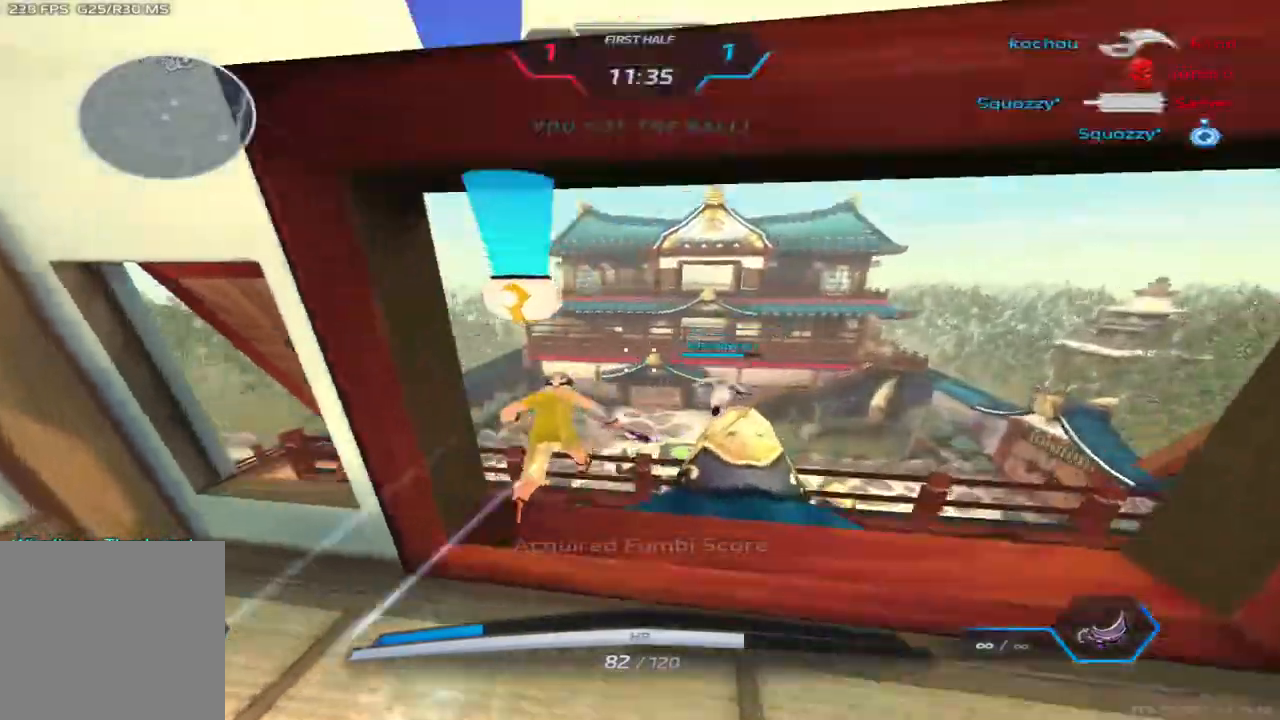
{"keys": ["w"], "events": []}
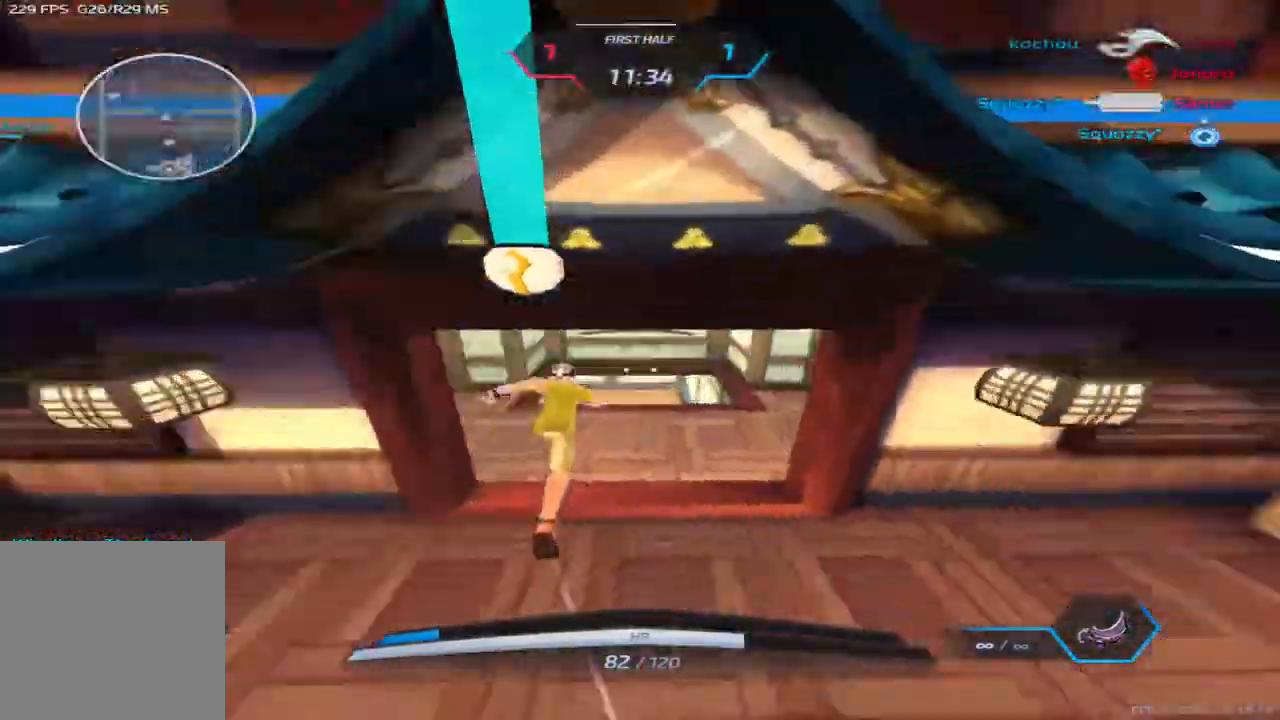
{"keys": ["w"], "events": [[67, "2", "down"], [133, "2", "up"]]}
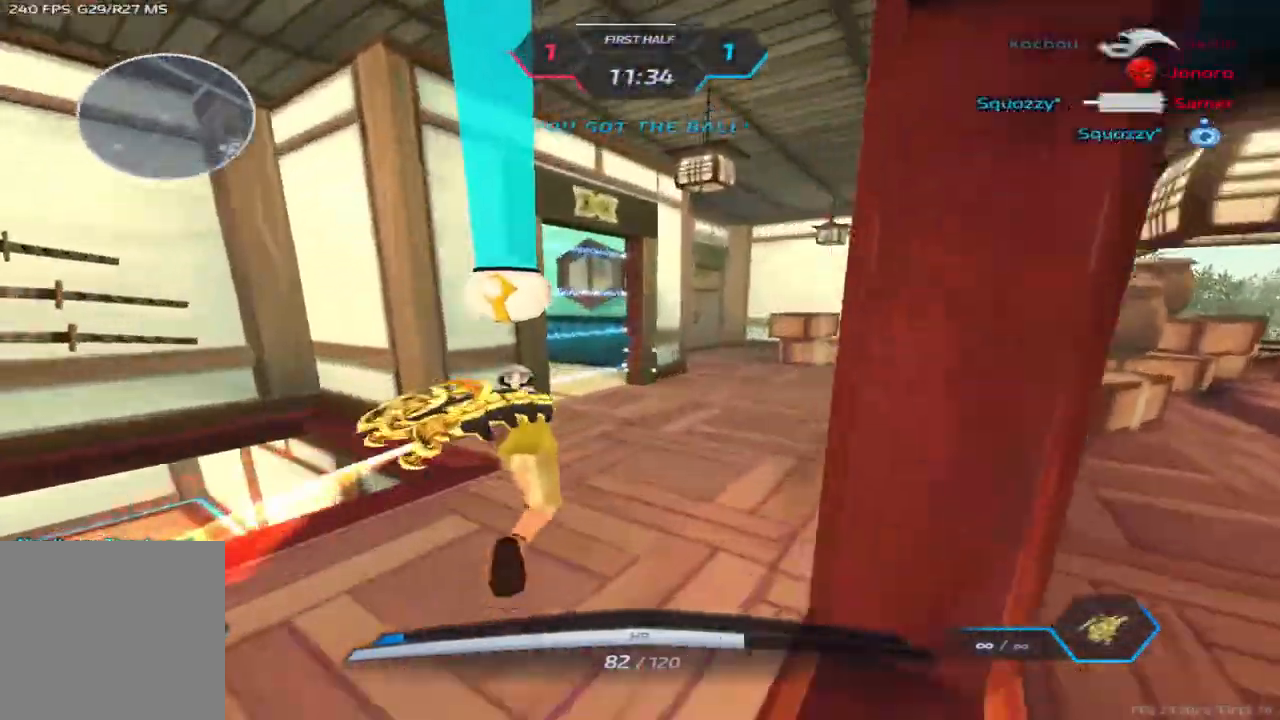
{"keys": ["w"], "events": []}
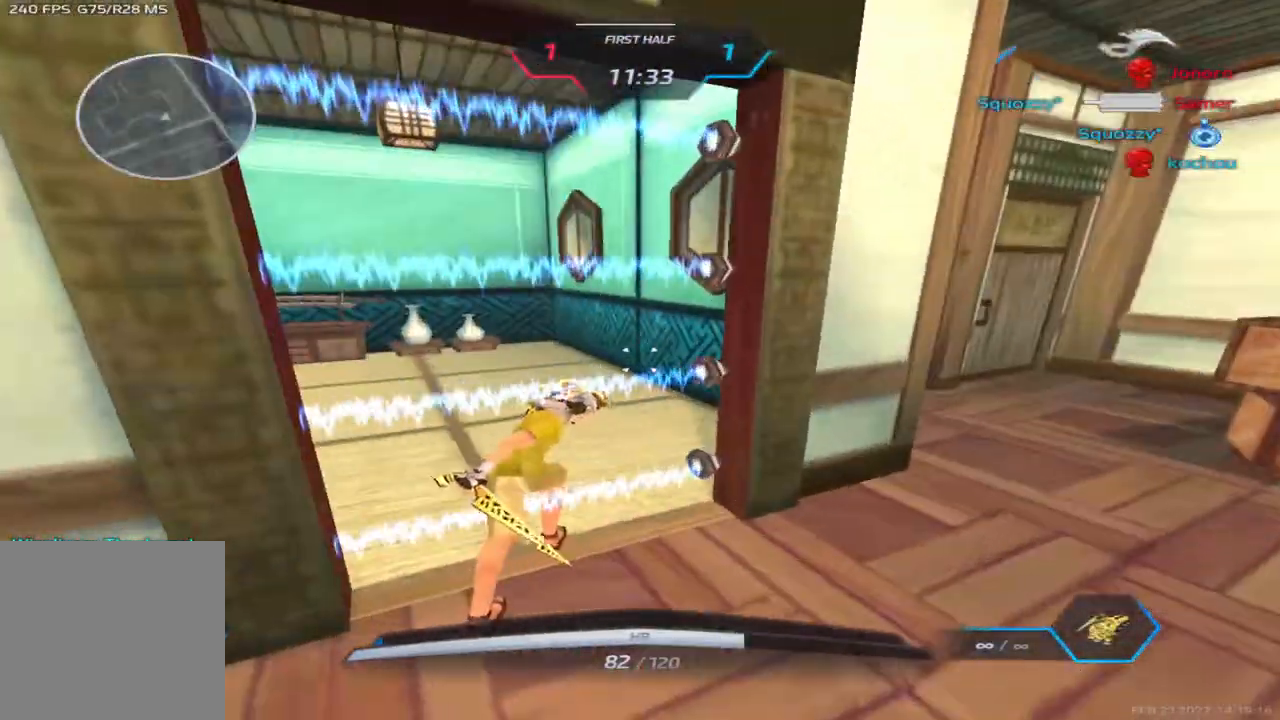
{"keys": ["w"], "events": []}
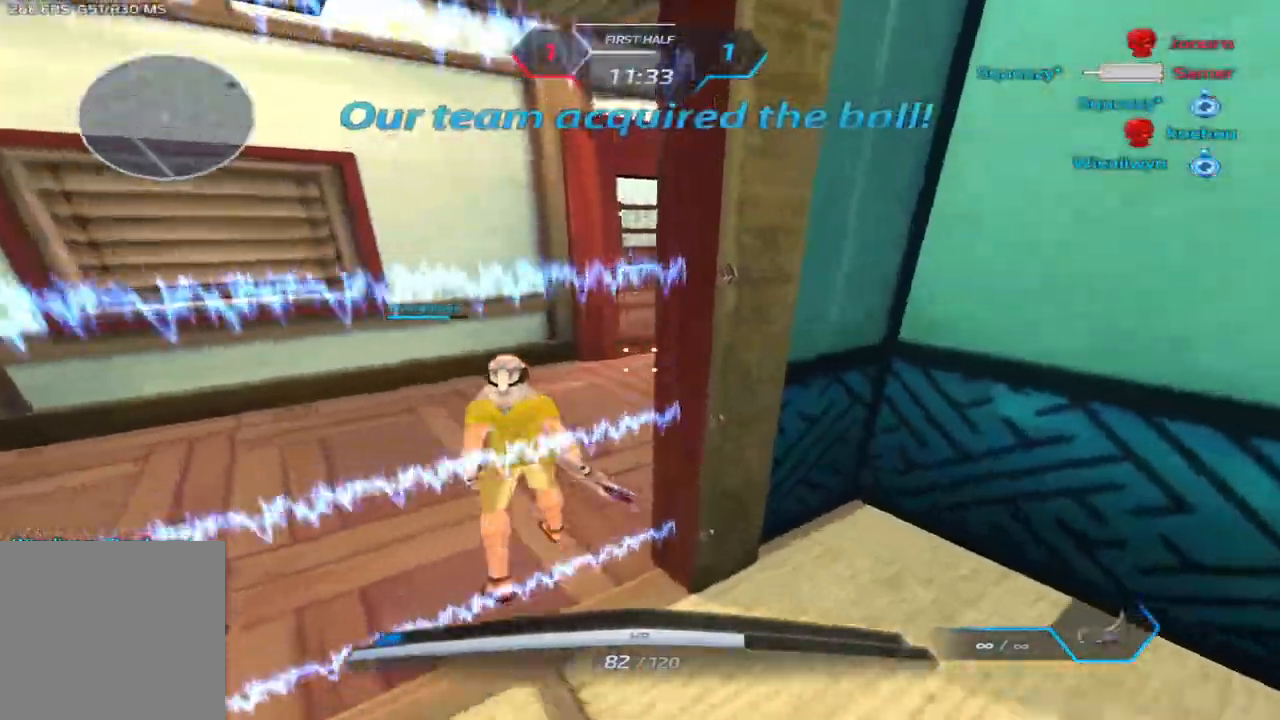
{"keys": ["d", "w"], "events": [[133, "d", "down"]]}
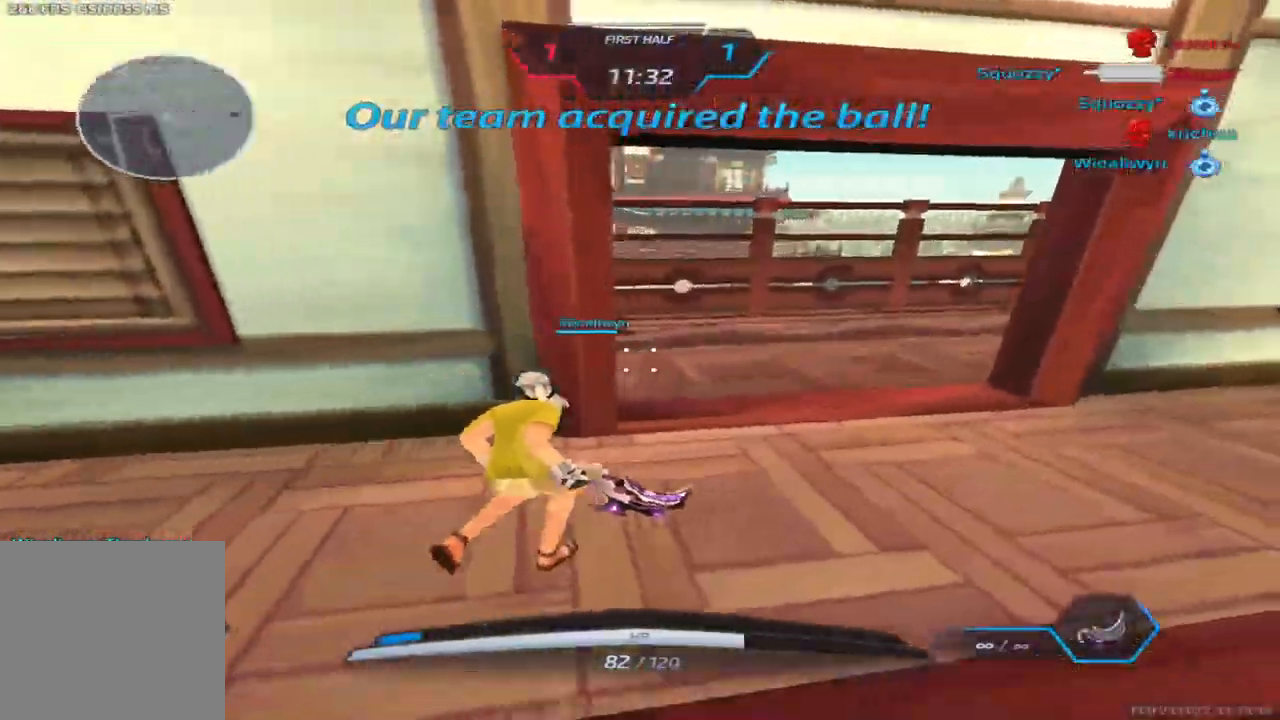
{"keys": ["a", "w"], "events": [[283, "d", "up"], [367, "space", "down"], [467, "a", "down"], [500, "space", "up"]]}
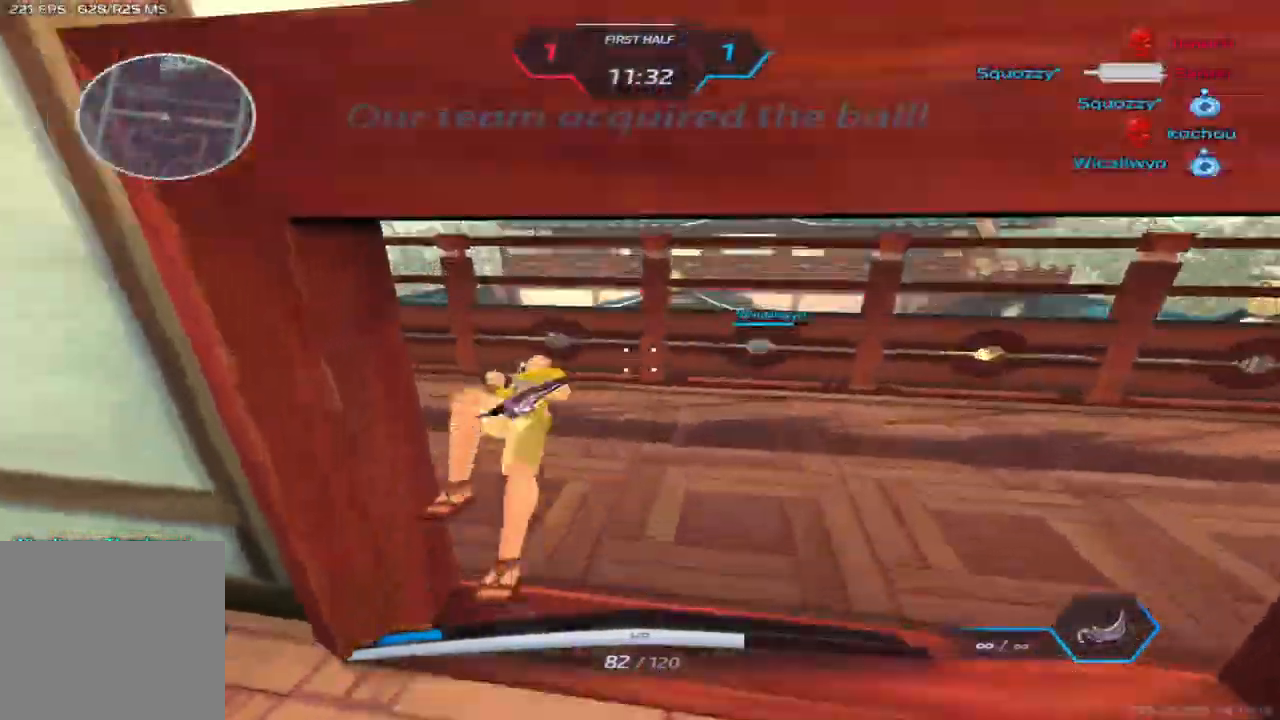
{"keys": ["a", "space", "w"], "events": [[267, "space", "down"], [333, "space", "up"], [400, "space", "down"]]}
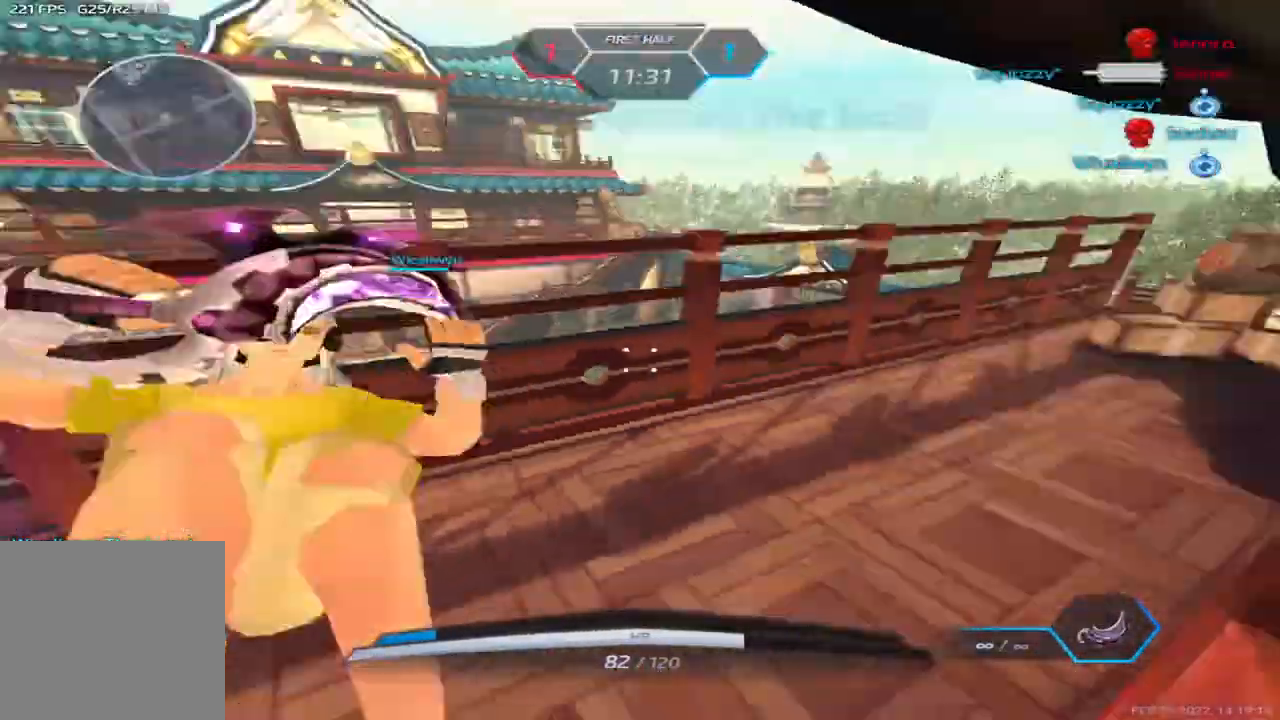
{"keys": ["a", "w"], "events": [[67, "space", "up"]]}
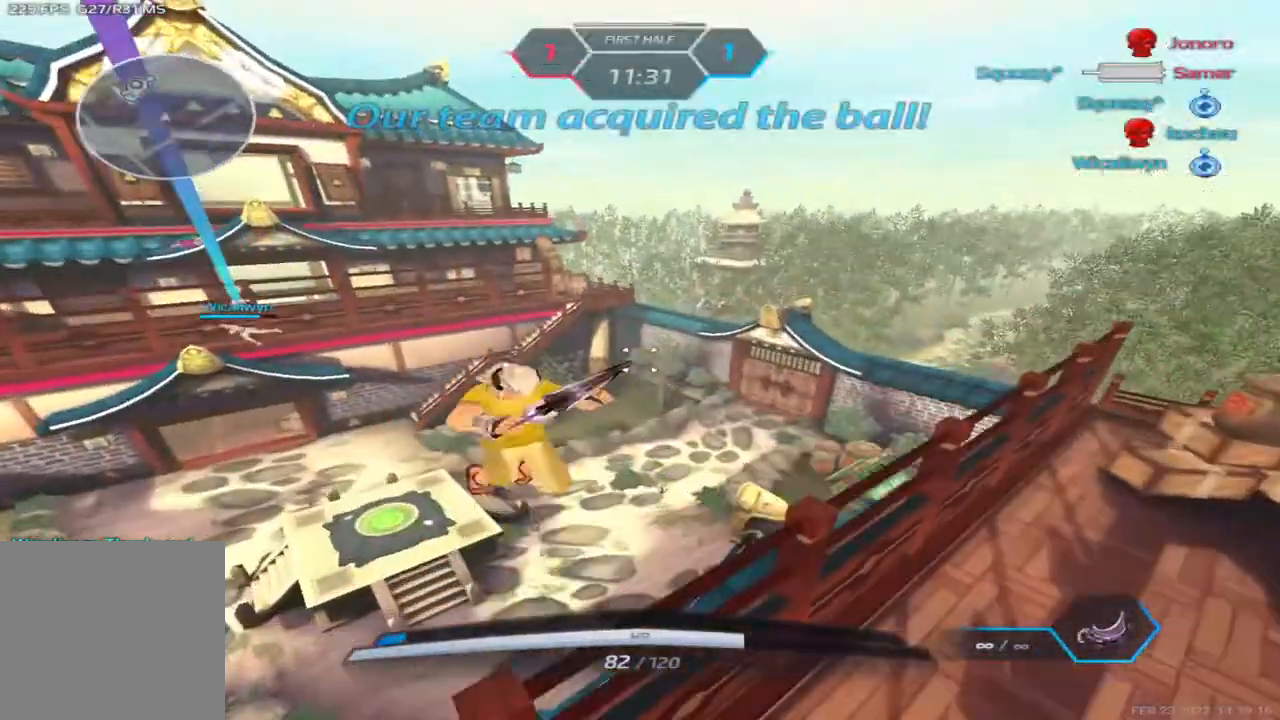
{"keys": ["a", "space"], "events": [[400, "w", "up"], [500, "space", "down"]]}
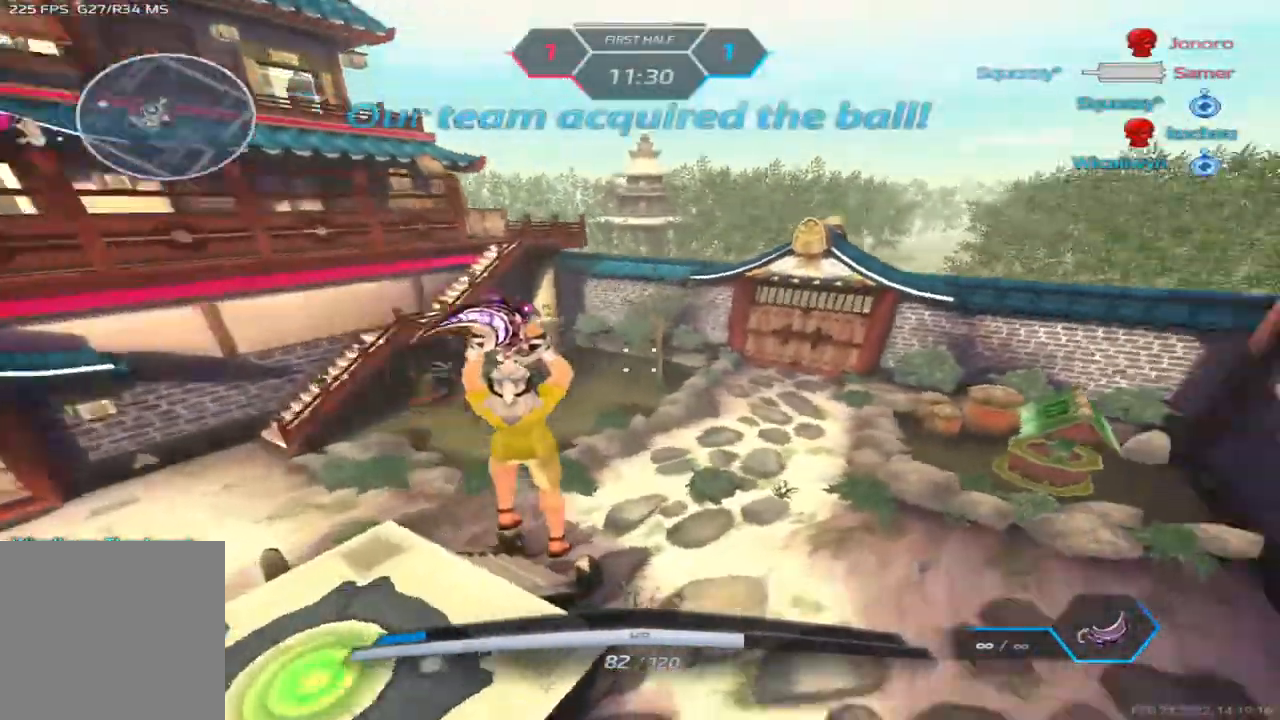
{"keys": ["a", "w"], "events": [[100, "w", "down"], [117, "space", "up"], [150, "w", "up"], [217, "w", "down"]]}
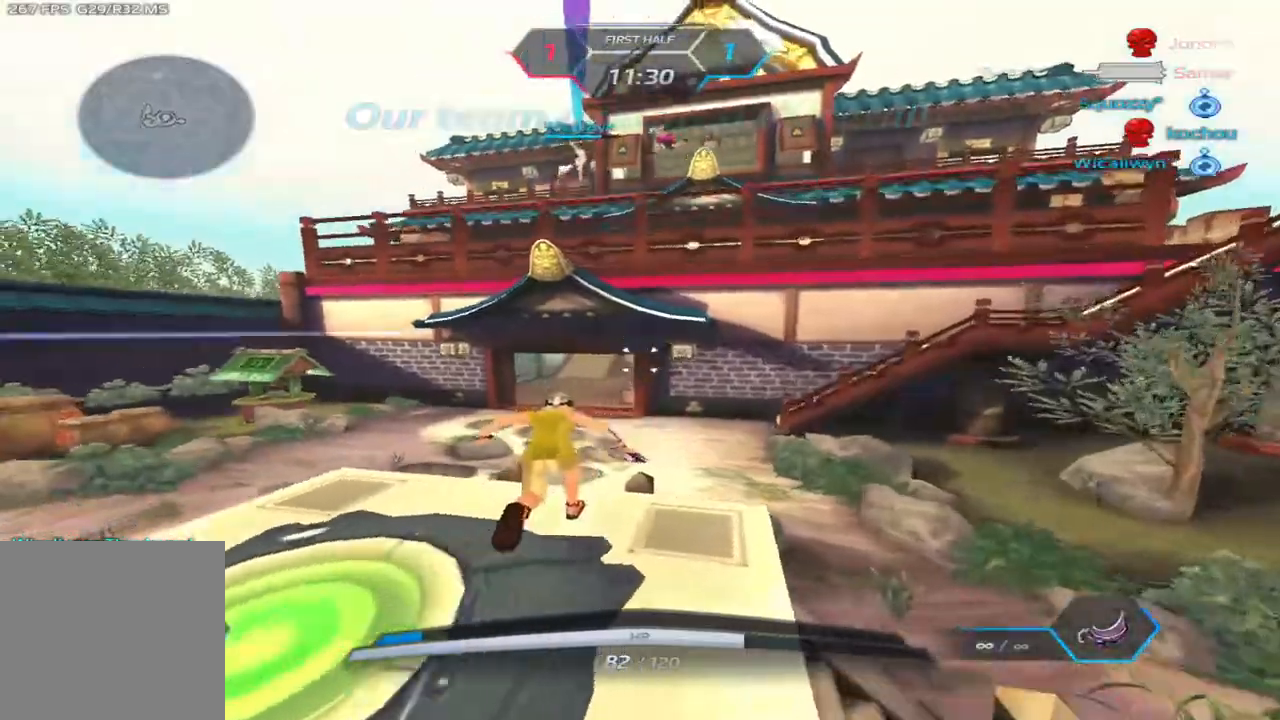
{"keys": ["w"], "events": [[200, "a", "up"]]}
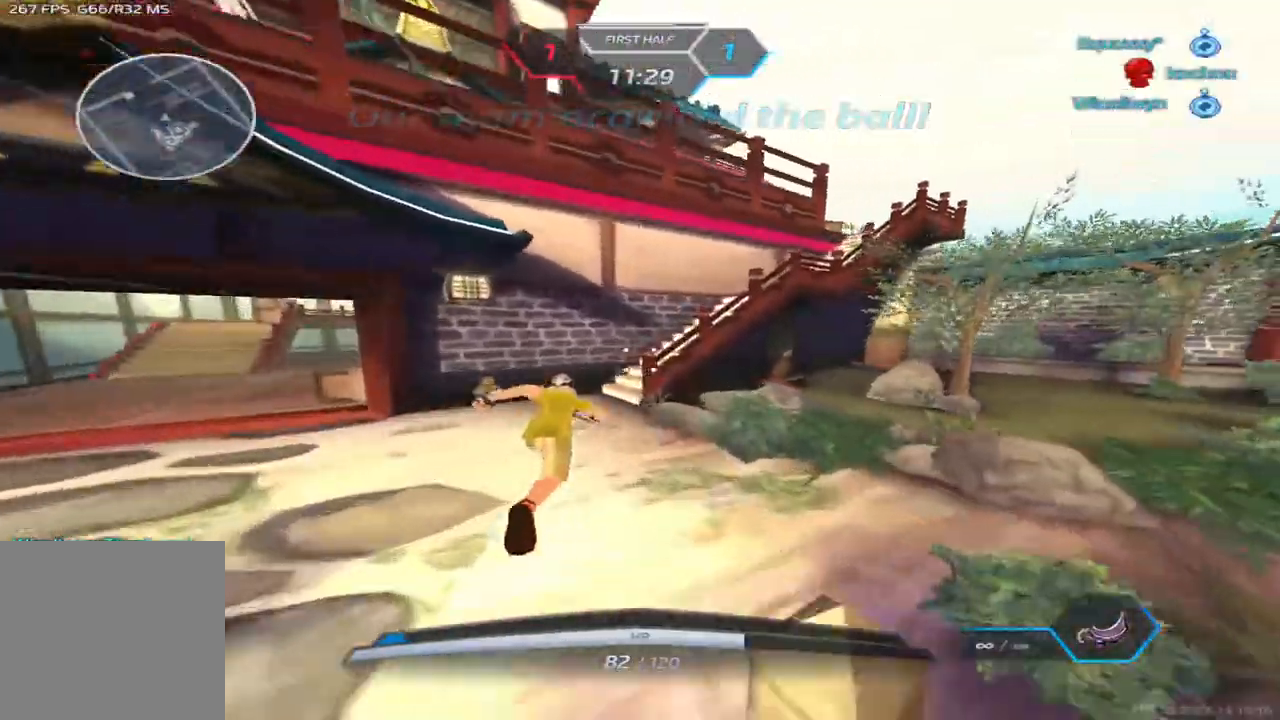
{"keys": ["w"], "events": [[217, "space", "down"], [300, "space", "up"], [350, "w", "up"], [417, "w", "down"]]}
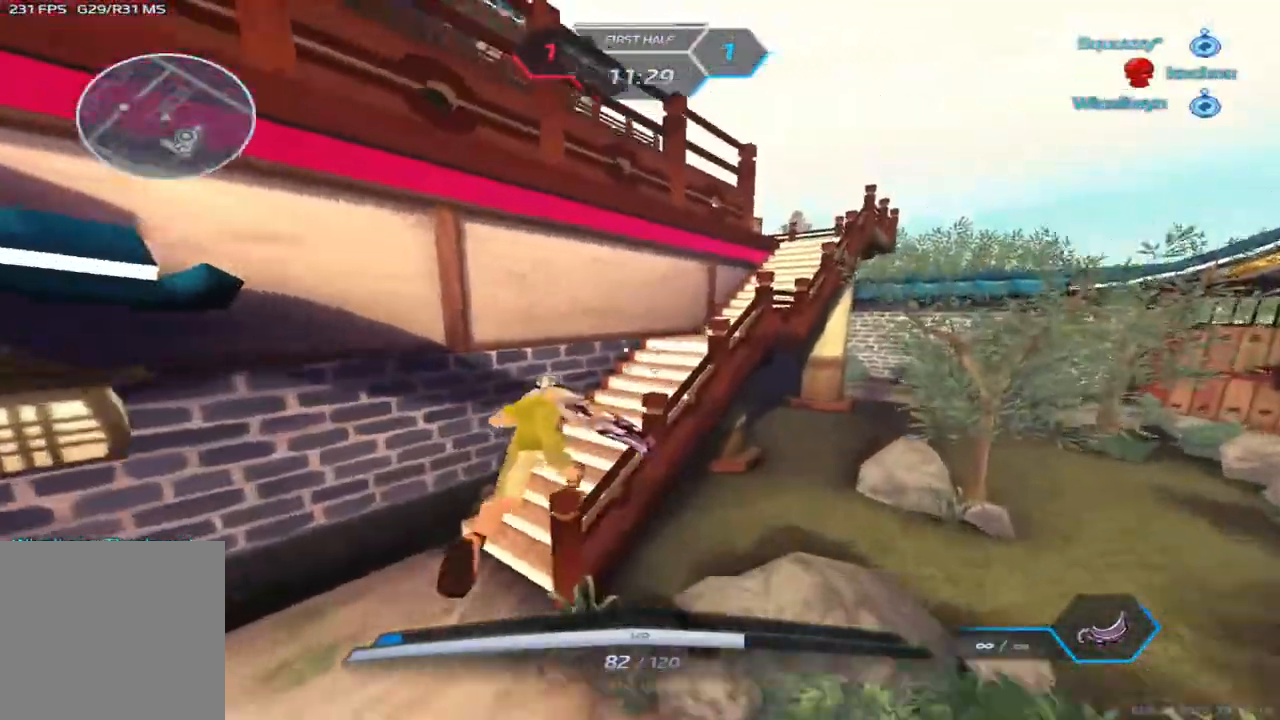
{"keys": ["a", "w"], "events": [[33, "a", "down"], [83, "space", "down"], [100, "w", "up"], [217, "space", "up"], [267, "w", "down"], [333, "w", "up"], [383, "w", "down"]]}
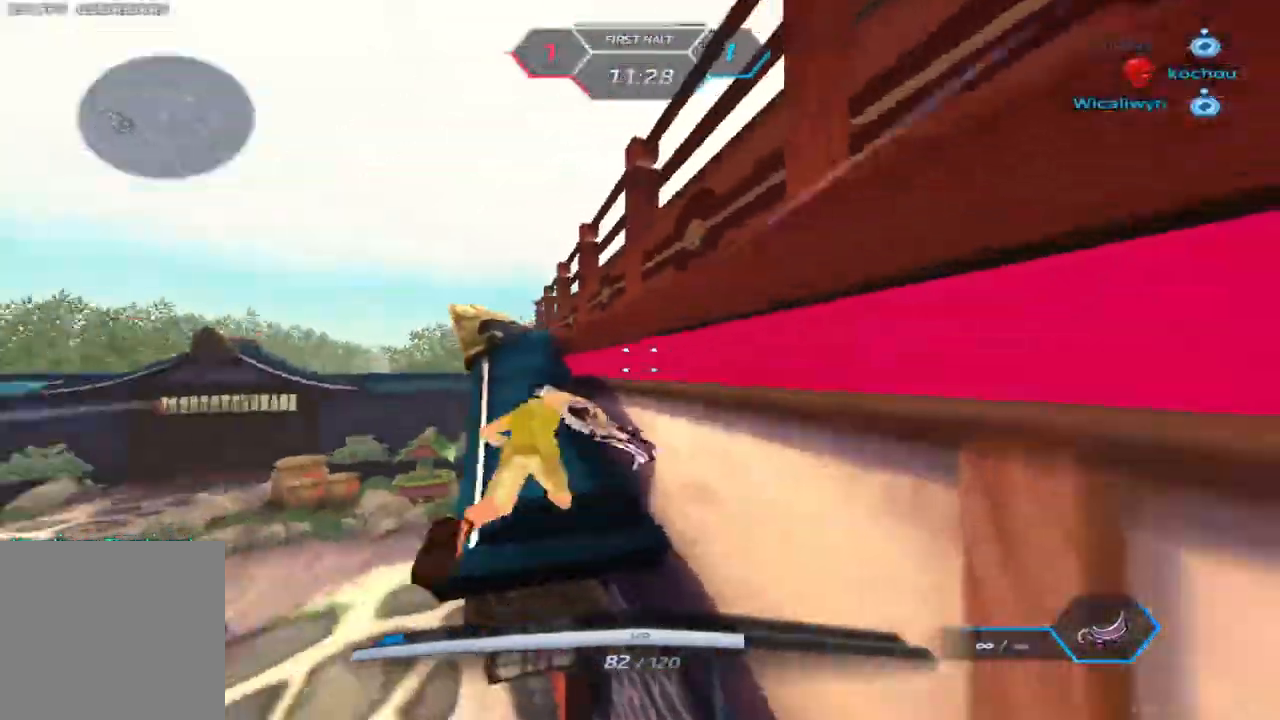
{"keys": ["w"], "events": [[33, "a", "up"], [267, "space", "down"], [300, "w", "up"], [350, "w", "down"], [400, "space", "up"], [450, "w", "up"], [483, "w", "down"]]}
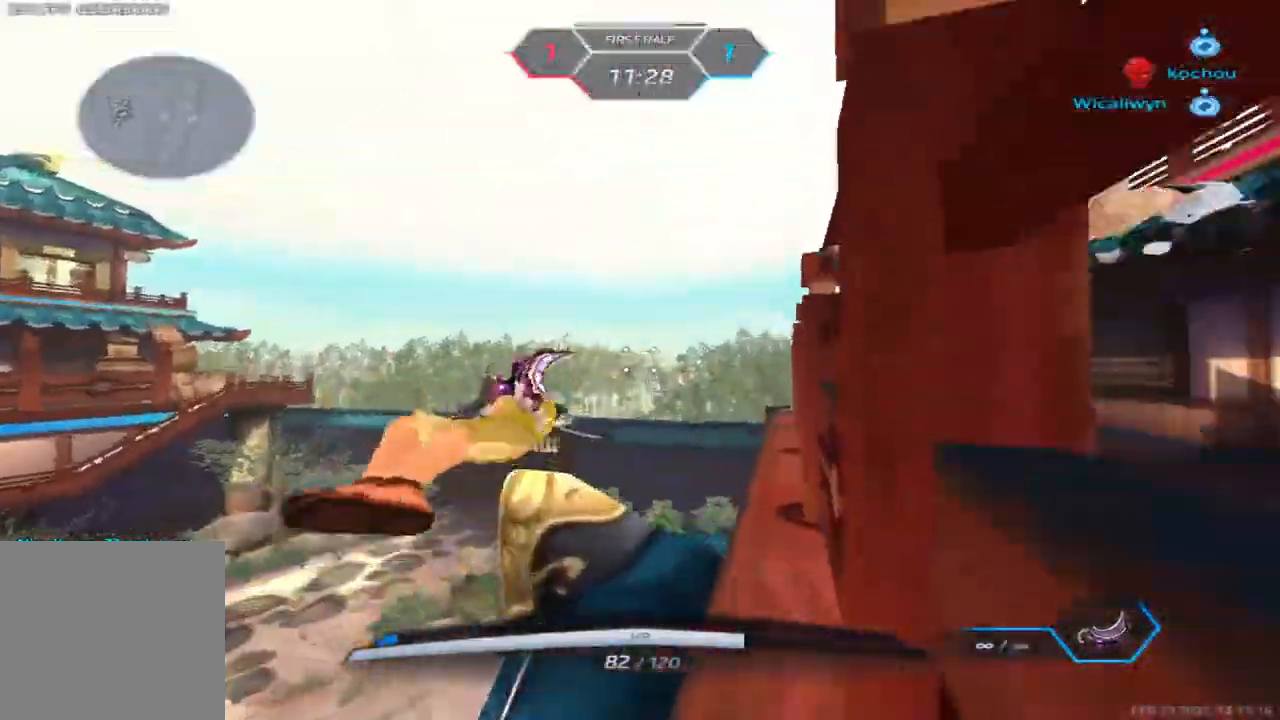
{"keys": [], "events": [[150, "d", "down"], [167, "space", "down"], [200, "w", "up"], [283, "space", "up"], [367, "w", "down"], [433, "w", "up"], [500, "d", "up"]]}
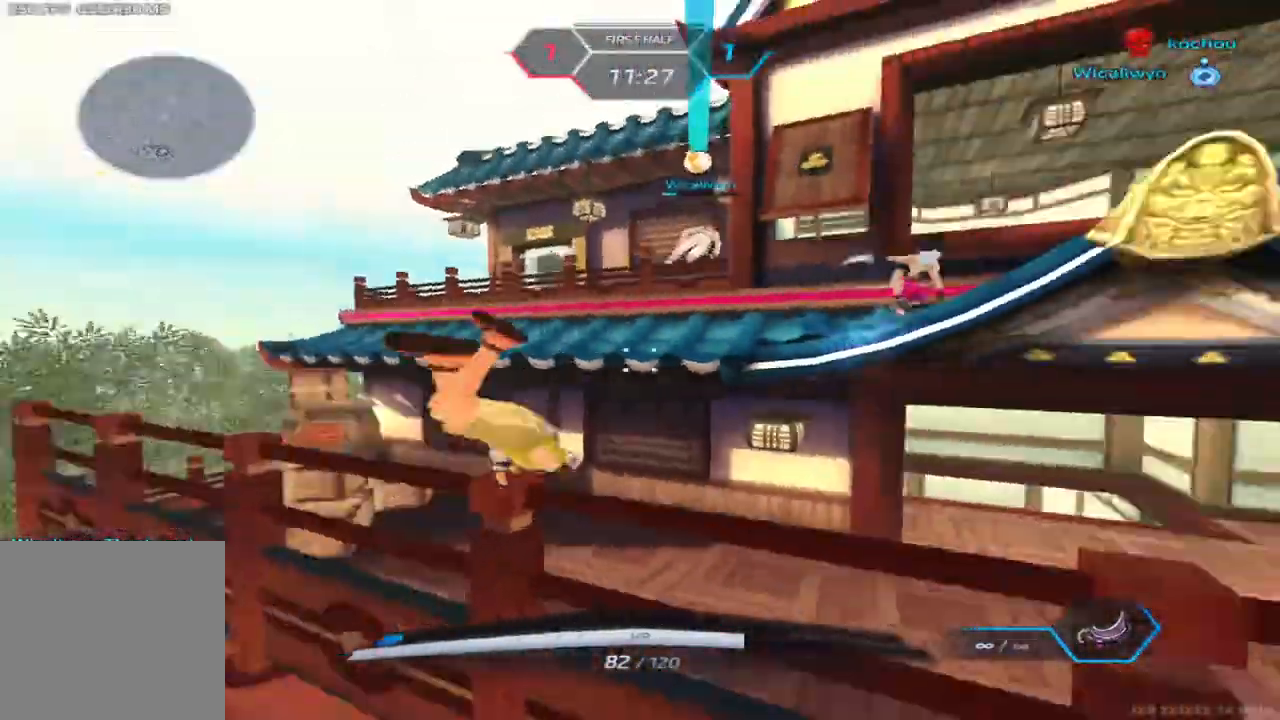
{"keys": ["w"], "events": [[17, "w", "down"], [133, "space", "down"], [233, "space", "up"]]}
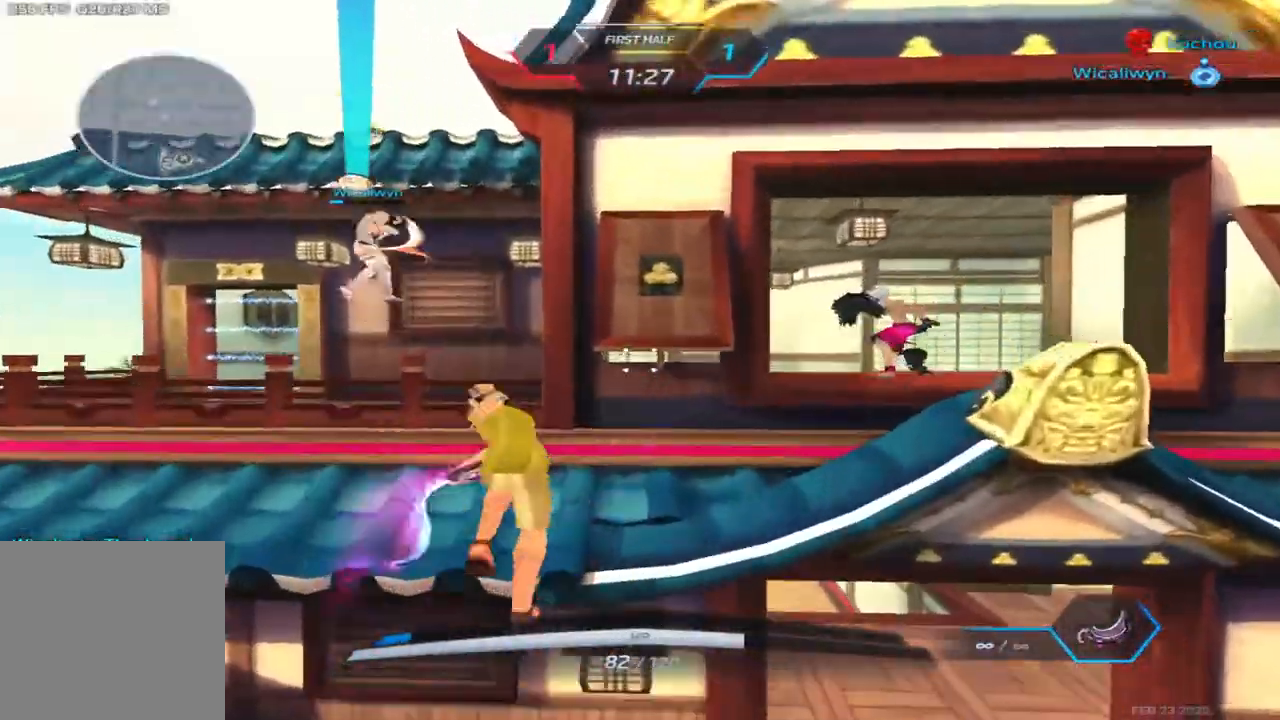
{"keys": ["2", "a", "space"], "events": [[250, "a", "down"], [333, "w", "up"], [433, "space", "down"], [483, "2", "down"]]}
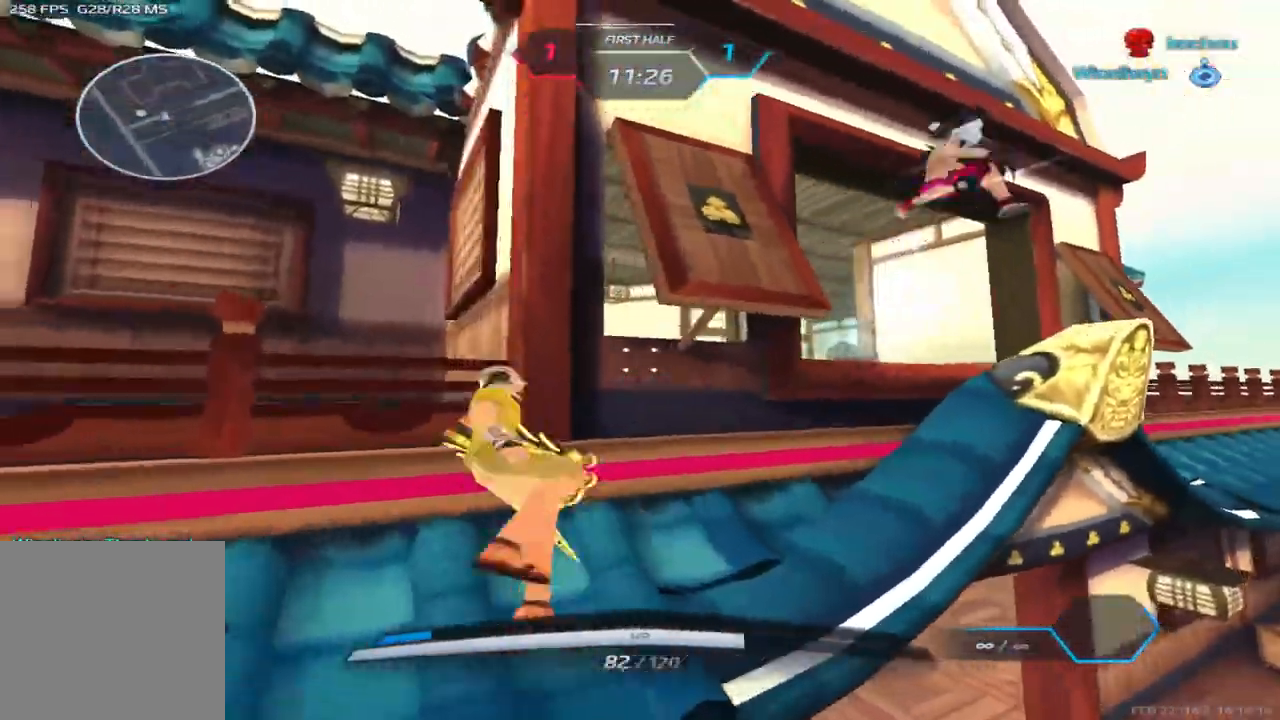
{"keys": ["s"], "events": [[17, "space", "up"], [50, "2", "up"], [167, "s", "down"], [350, "a", "up"]]}
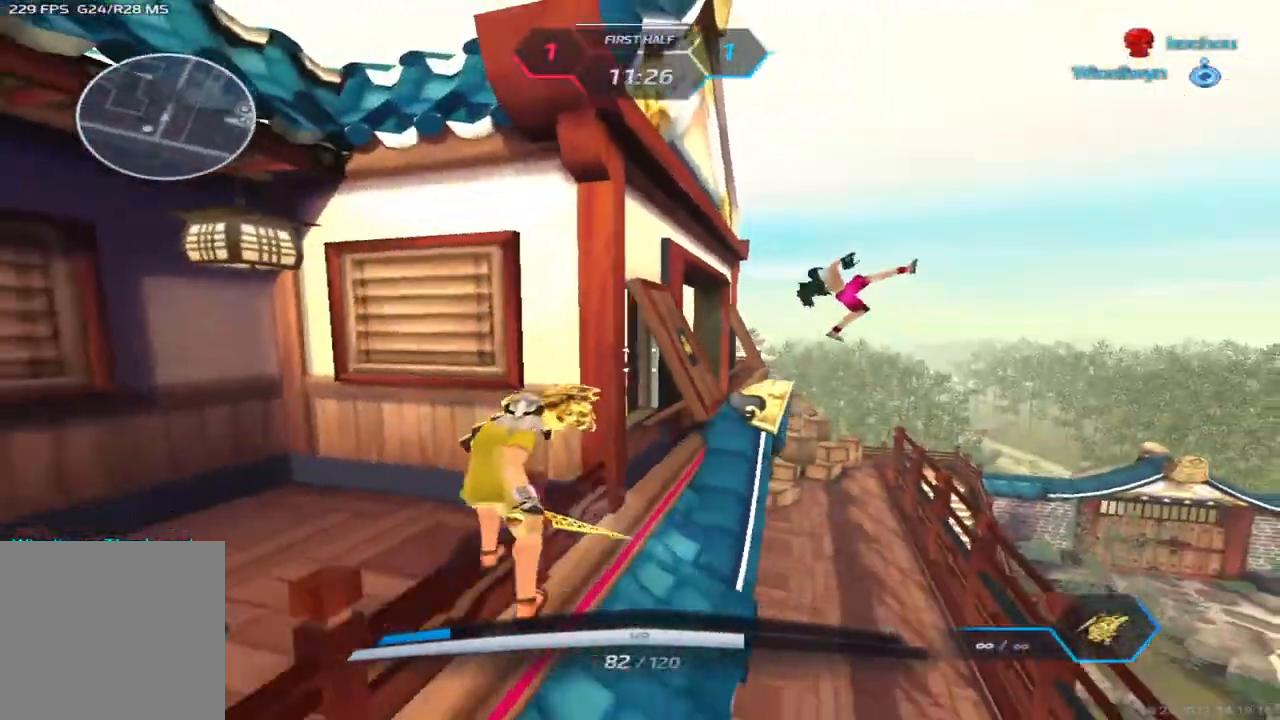
{"keys": [], "events": [[83, "s", "up"], [200, "a", "down"], [233, "space", "down"], [333, "space", "up"], [350, "a", "up"]]}
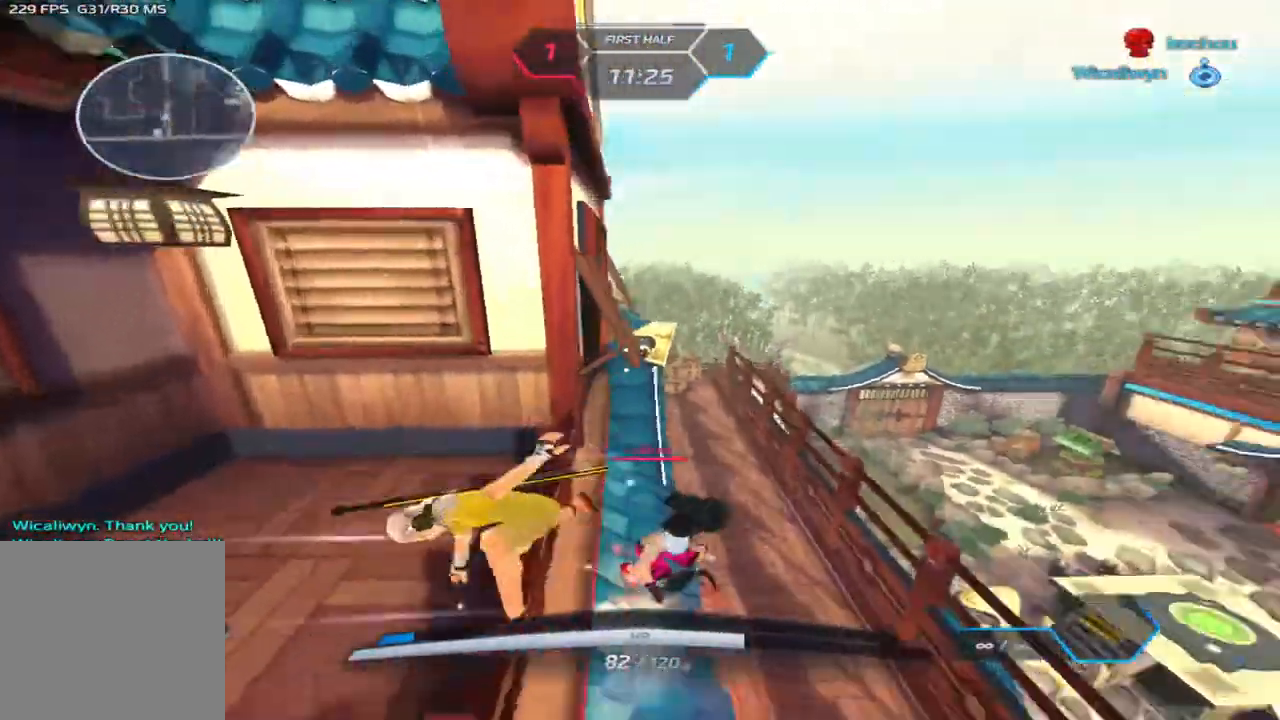
{"keys": ["w"], "events": [[183, "d", "down"], [217, "space", "down"], [283, "space", "up"], [300, "w", "down"], [367, "d", "up"], [367, "space", "down"], [383, "w", "up"], [400, "w", "down"], [500, "space", "up"]]}
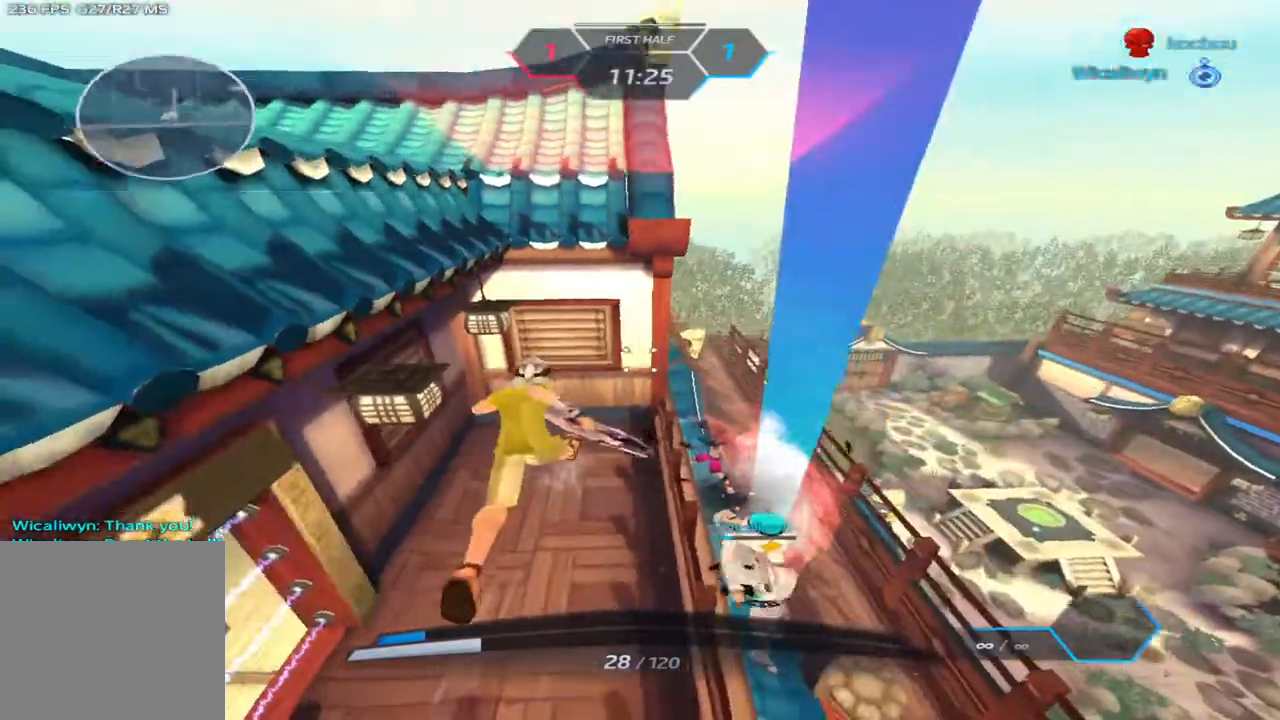
{"keys": ["space"], "events": [[483, "w", "up"], [500, "space", "down"]]}
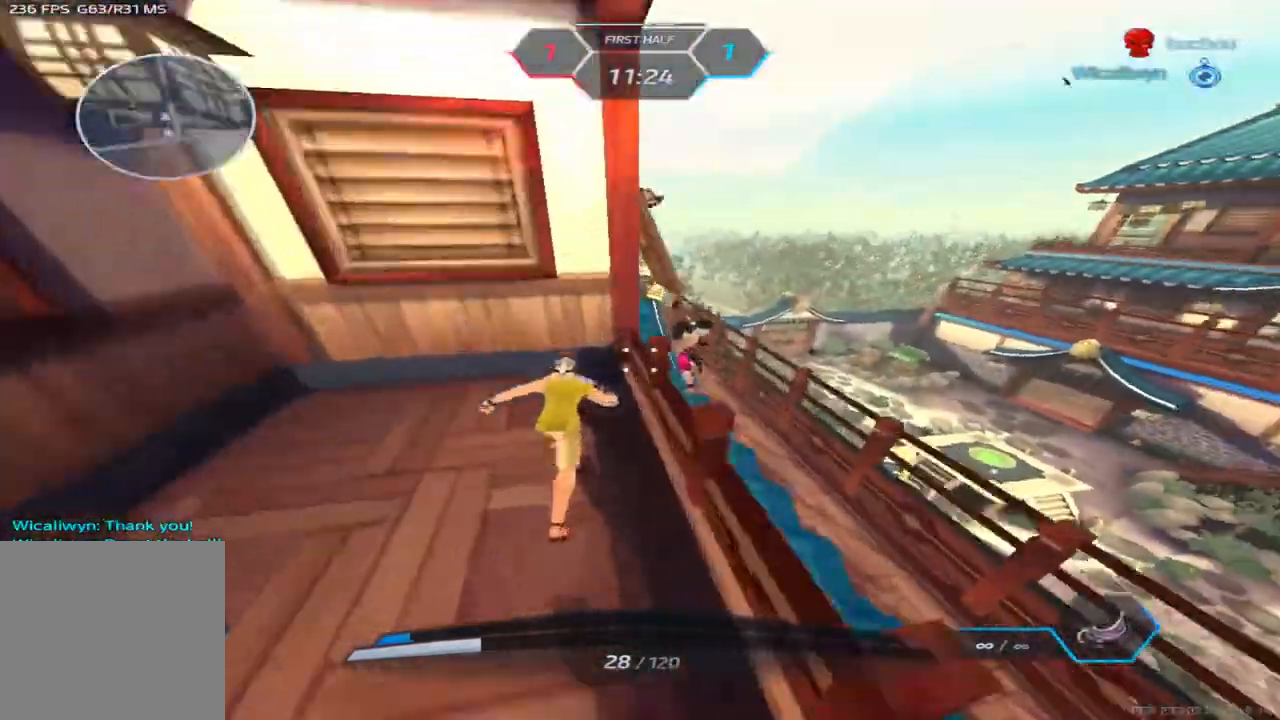
{"keys": ["space", "w"], "events": [[50, "w", "down"], [83, "space", "up"], [117, "w", "up"], [183, "w", "down"], [400, "space", "down"]]}
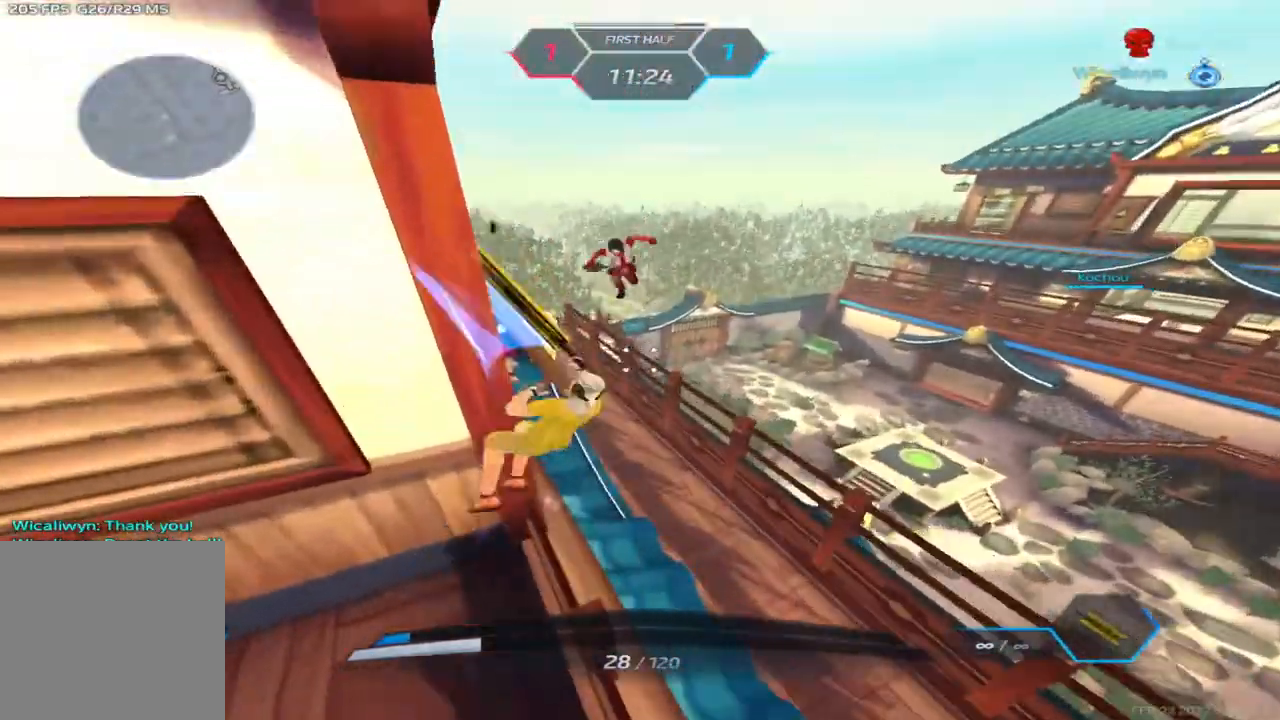
{"keys": ["d"], "events": [[33, "space", "up"], [33, "w", "up"], [350, "d", "down"], [367, "space", "down"], [467, "space", "up"]]}
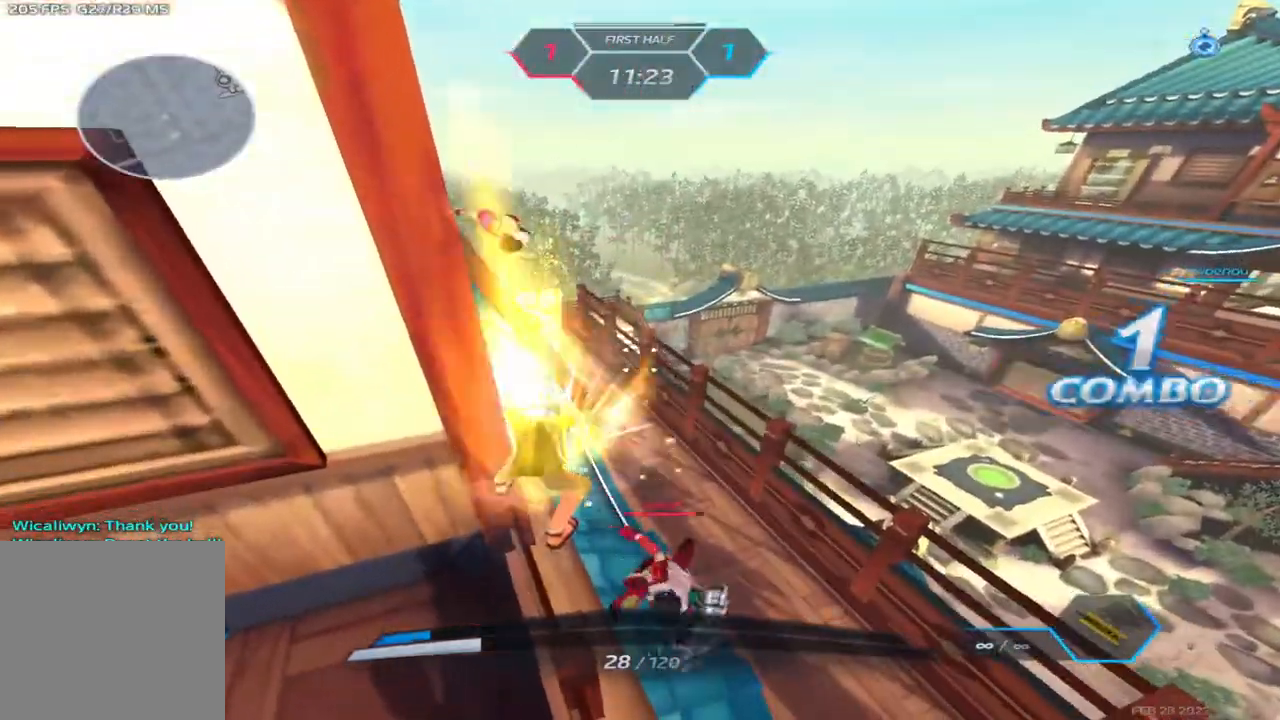
{"keys": ["a"], "events": [[67, "space", "down"], [150, "space", "up"], [250, "a", "down"], [250, "space", "down"], [350, "2", "down"], [350, "space", "up"], [367, "d", "up"], [433, "2", "up"]]}
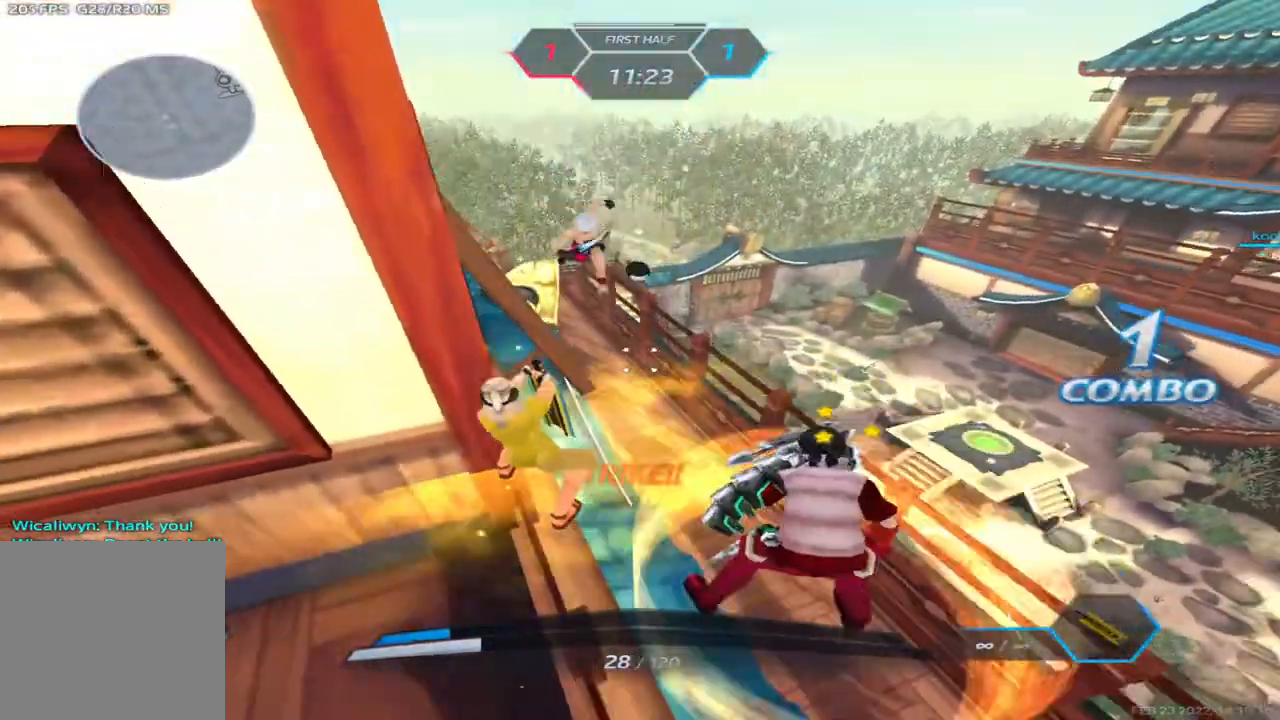
{"keys": ["s", "space"], "events": [[133, "s", "down"], [233, "a", "up"], [433, "space", "down"]]}
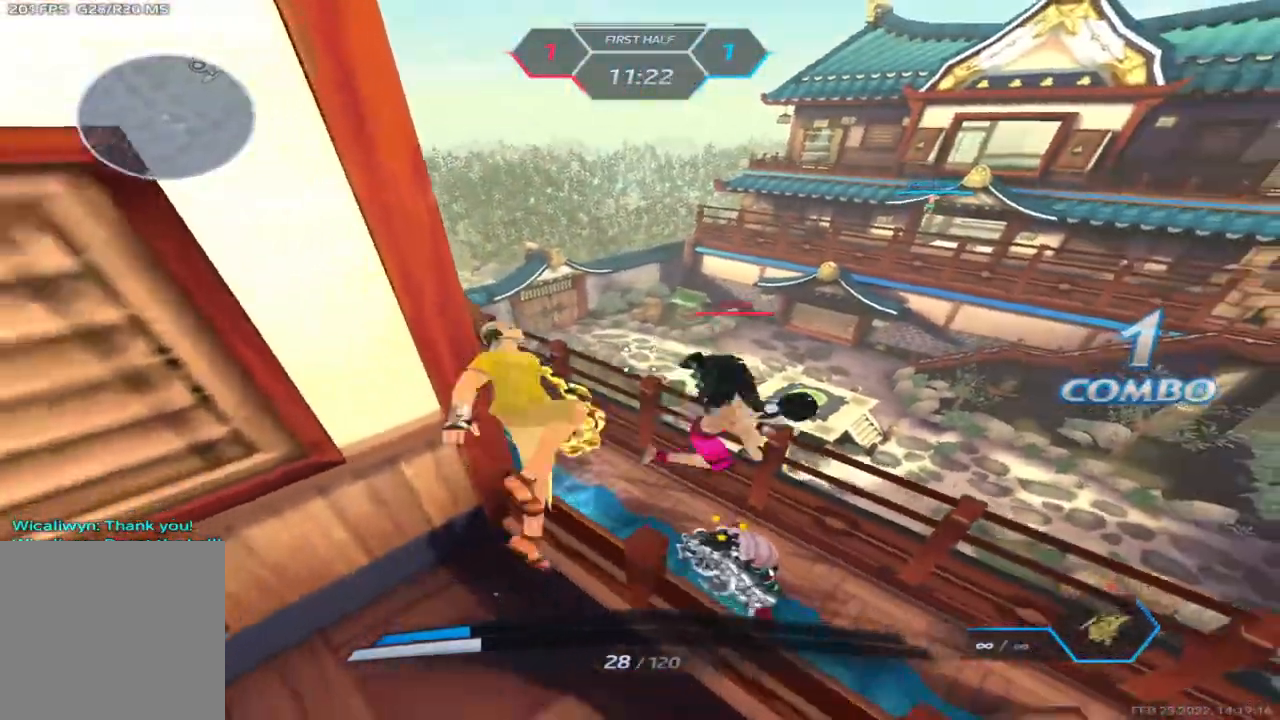
{"keys": ["d", "space"], "events": [[83, "space", "up"], [183, "d", "down"], [217, "s", "up"], [400, "space", "down"]]}
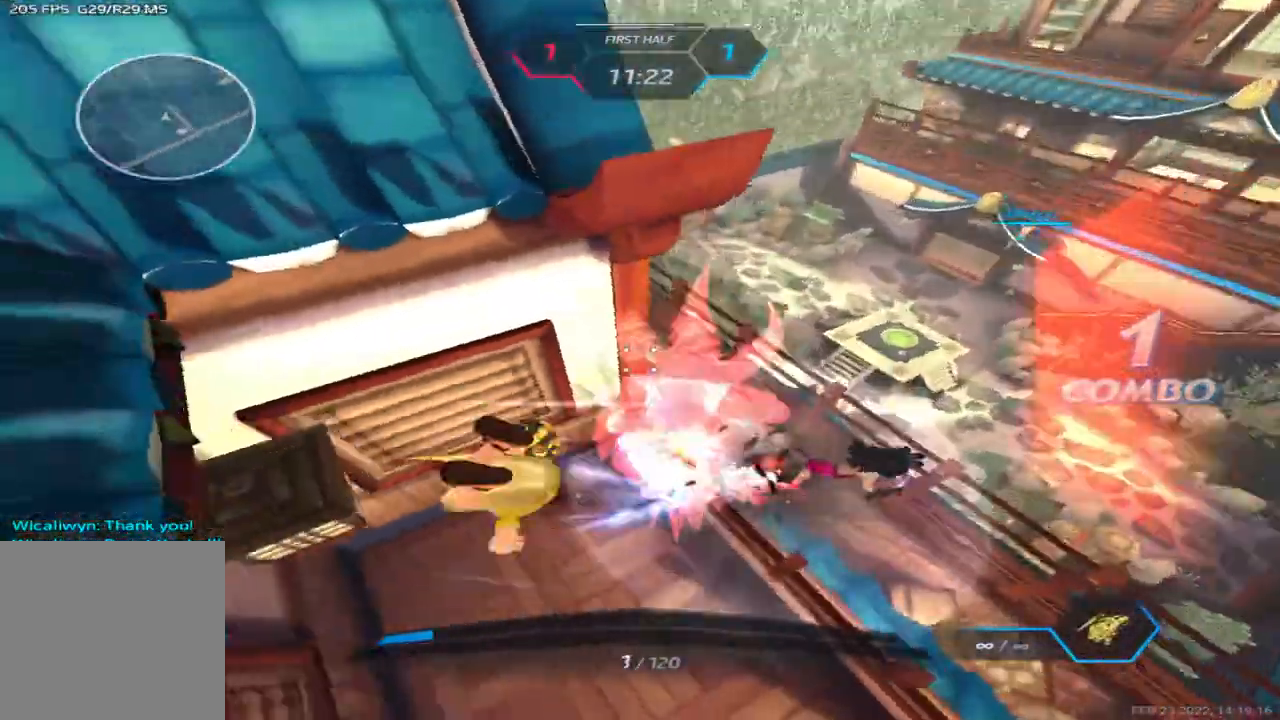
{"keys": [], "events": [[33, "space", "up"], [183, "w", "down"], [317, "d", "up"], [433, "w", "up"]]}
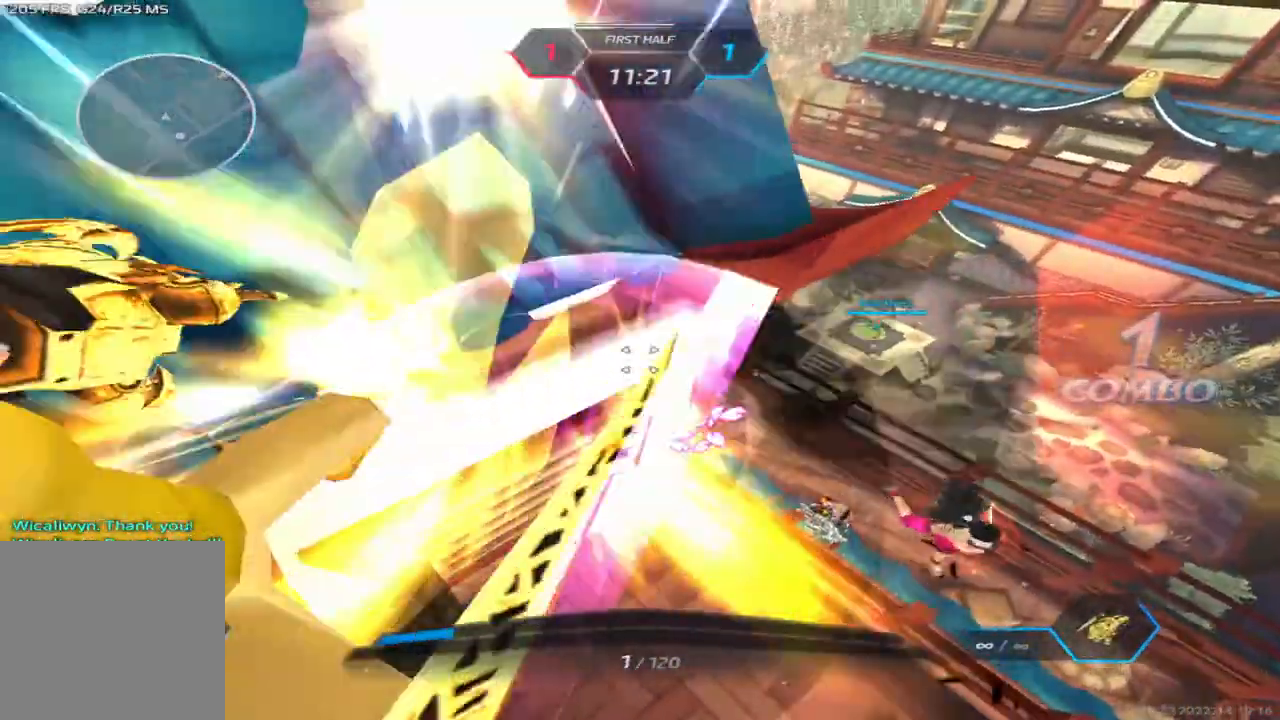
{"keys": []}